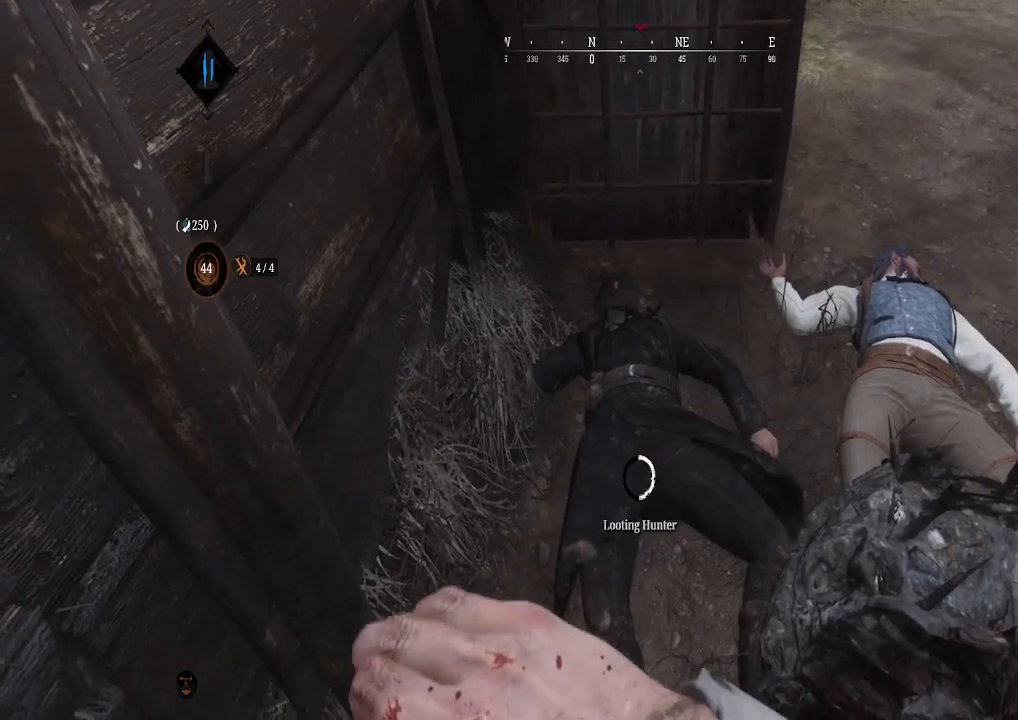
Gameplay with a controller (Xbox layout); each line is a JSON object with the inputs held at the frame after it. "events" lists button and stick changes between this image and that frame as [ms after this image, input, new state], when the widget could be followed in between.
{"buttons": ["X"], "left_stick": "center", "right_stick": "center", "events": []}
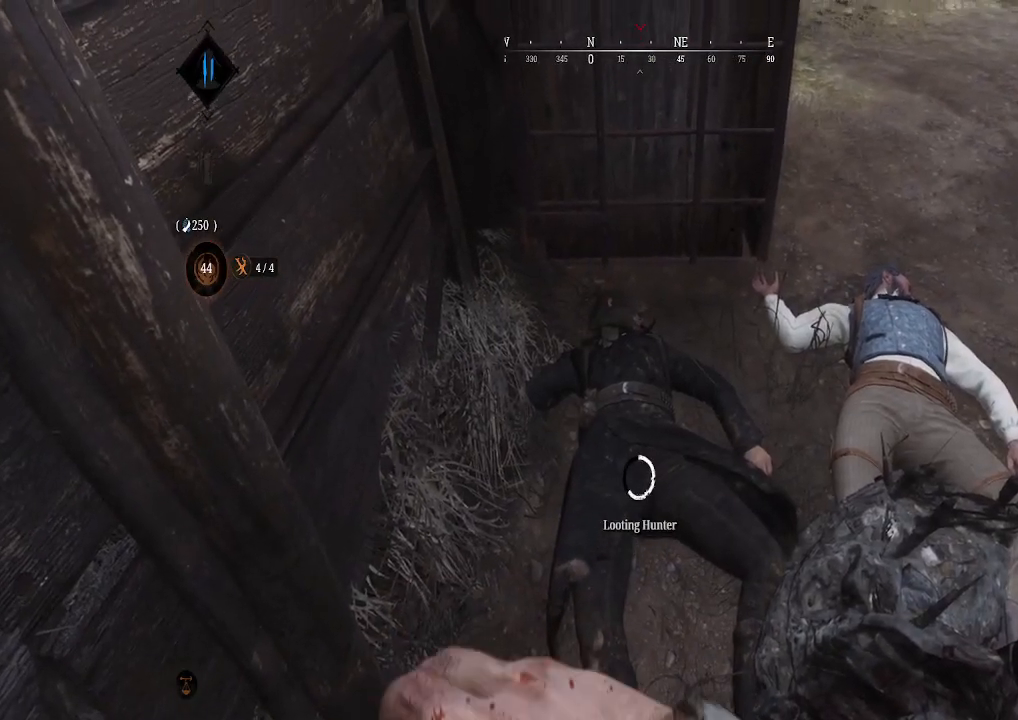
{"buttons": ["X"], "left_stick": "center", "right_stick": "center", "events": []}
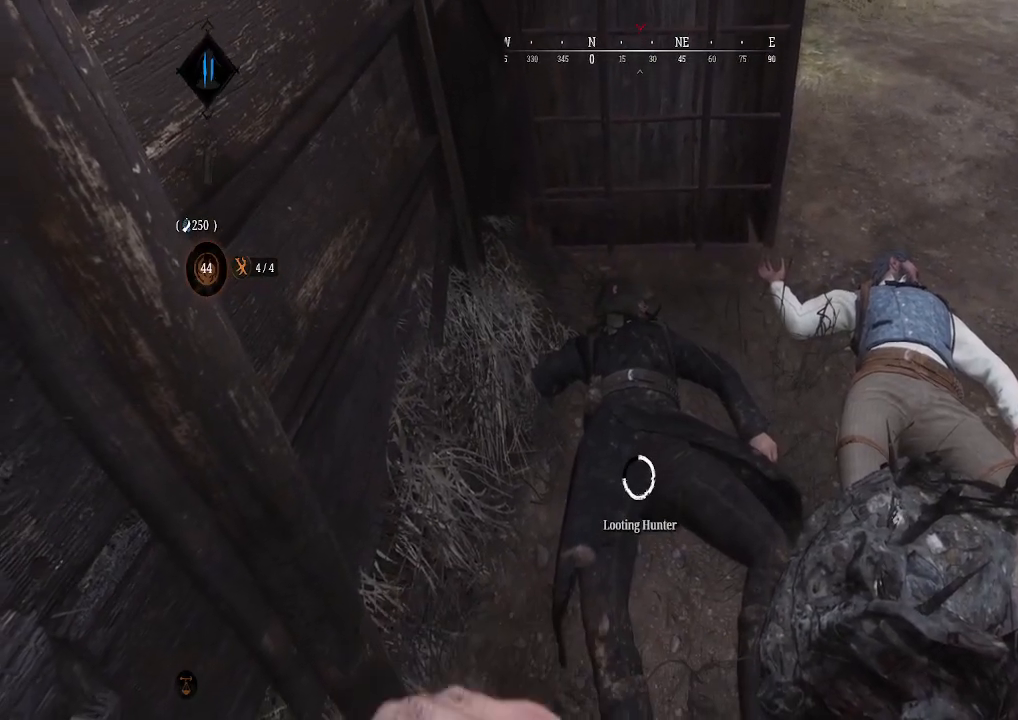
{"buttons": ["X"], "left_stick": "center", "right_stick": "center", "events": []}
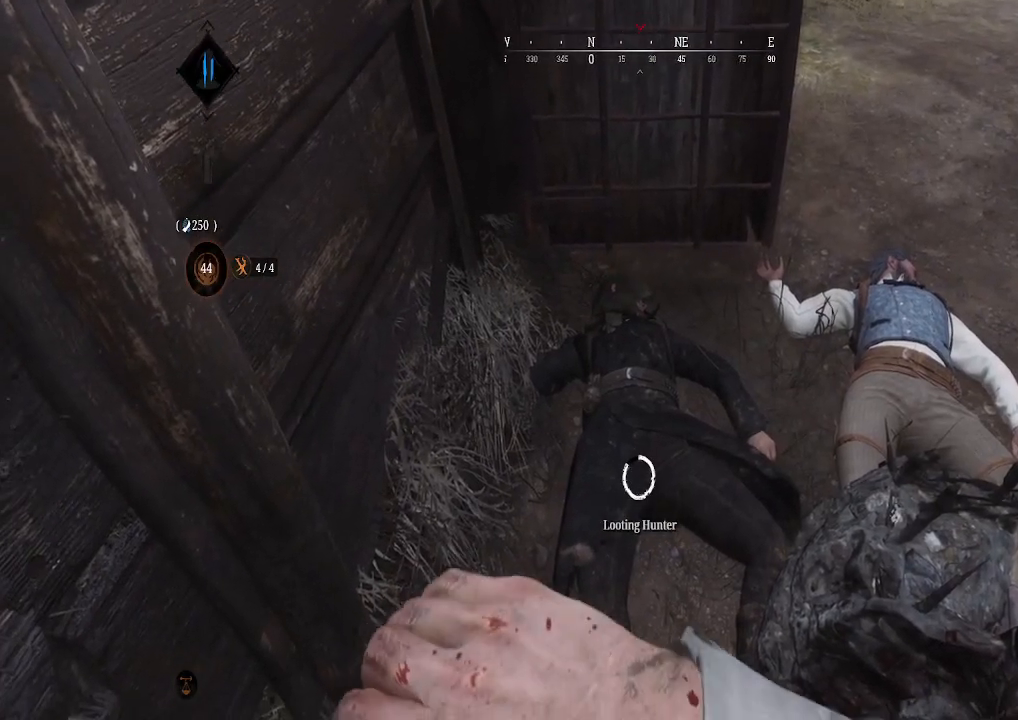
{"buttons": ["X"], "left_stick": "center", "right_stick": "center", "events": []}
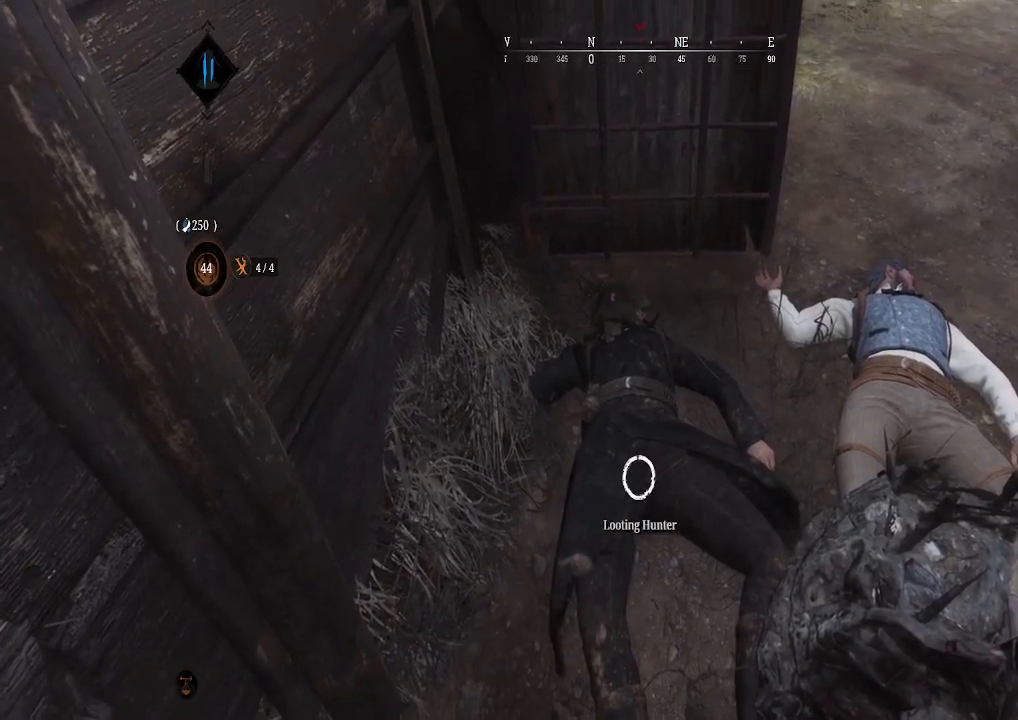
{"buttons": ["X"], "left_stick": "center", "right_stick": "center", "events": []}
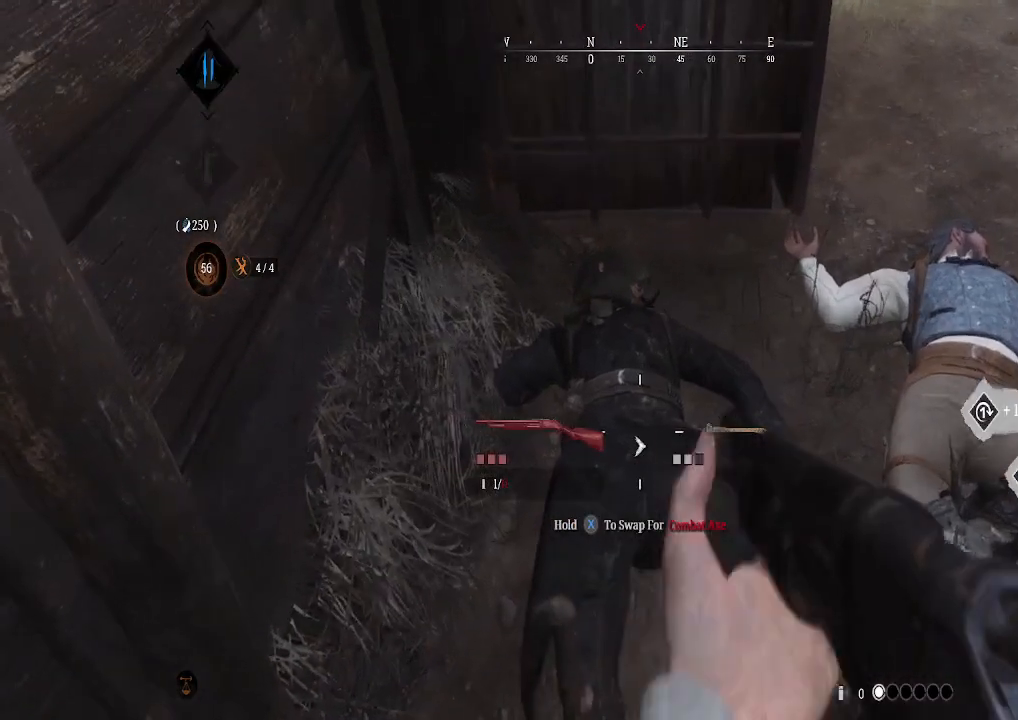
{"buttons": [], "left_stick": "center", "right_stick": "center", "events": [[33, "X", "up"], [233, "right_stick", "right"], [267, "left_stick", "right"], [333, "left_stick", "up-right"], [433, "left_stick", "center"], [467, "right_stick", "center"]]}
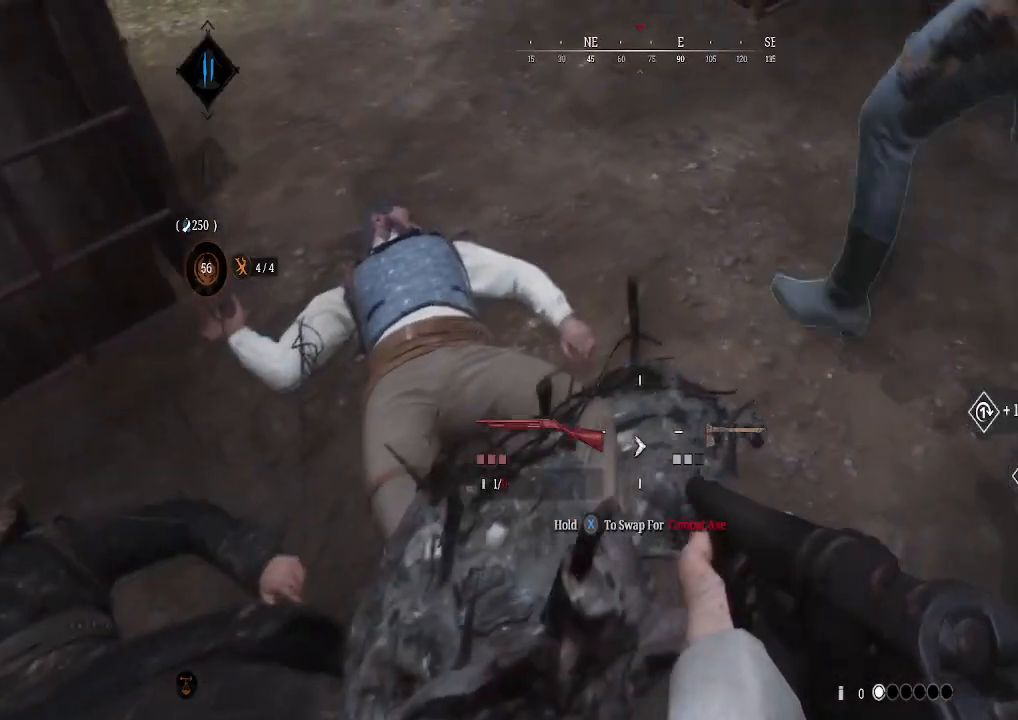
{"buttons": [], "left_stick": "up-left", "right_stick": "center", "events": [[333, "left_stick", "up-left"]]}
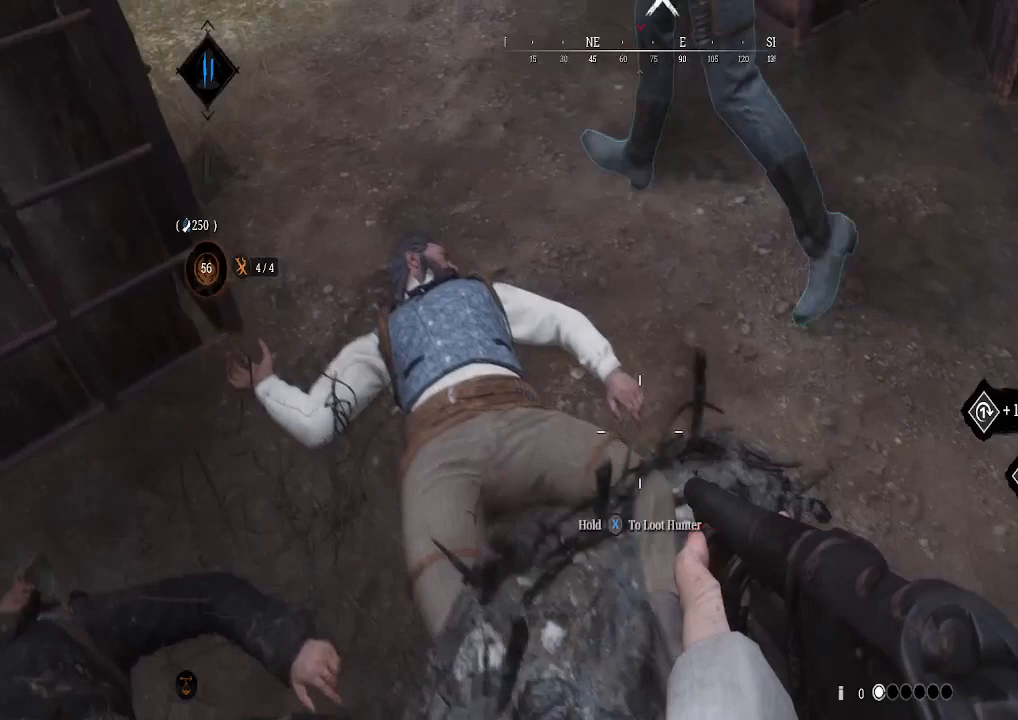
{"buttons": ["X"], "left_stick": "center", "right_stick": "center", "events": [[167, "left_stick", "center"], [300, "X", "down"]]}
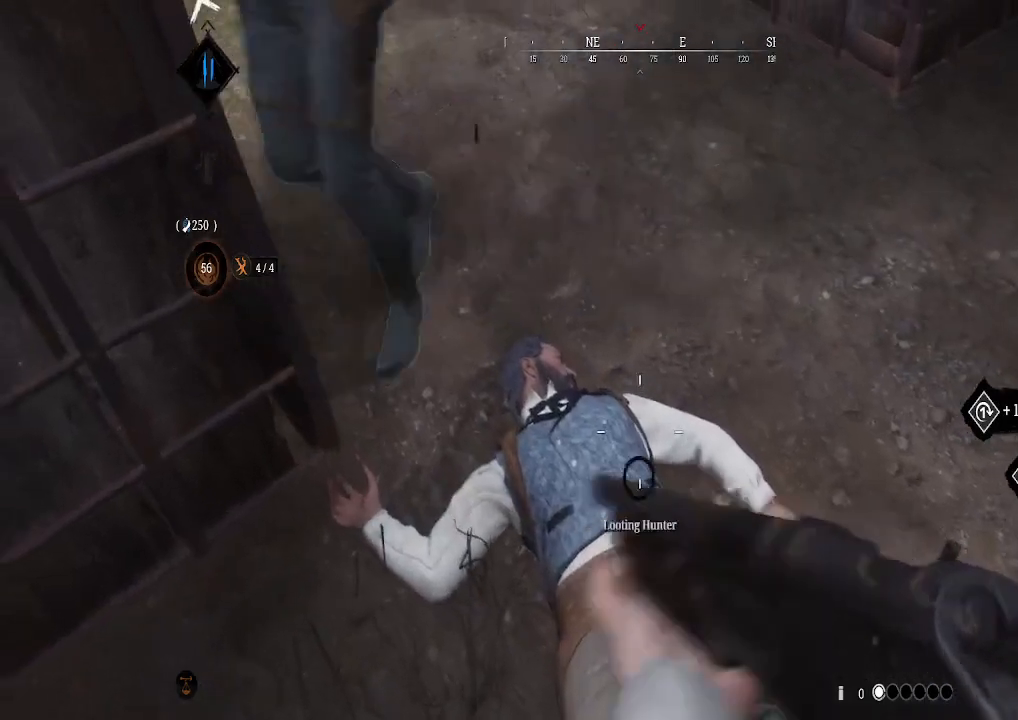
{"buttons": ["X"], "left_stick": "center", "right_stick": "center", "events": []}
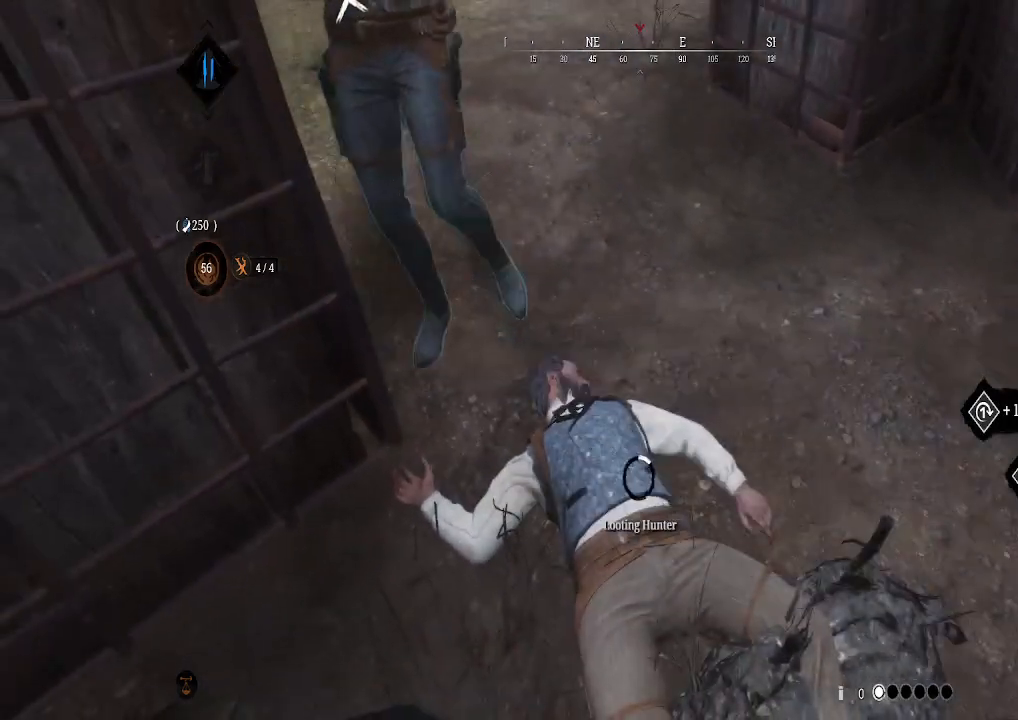
{"buttons": ["X"], "left_stick": "center", "right_stick": "center", "events": []}
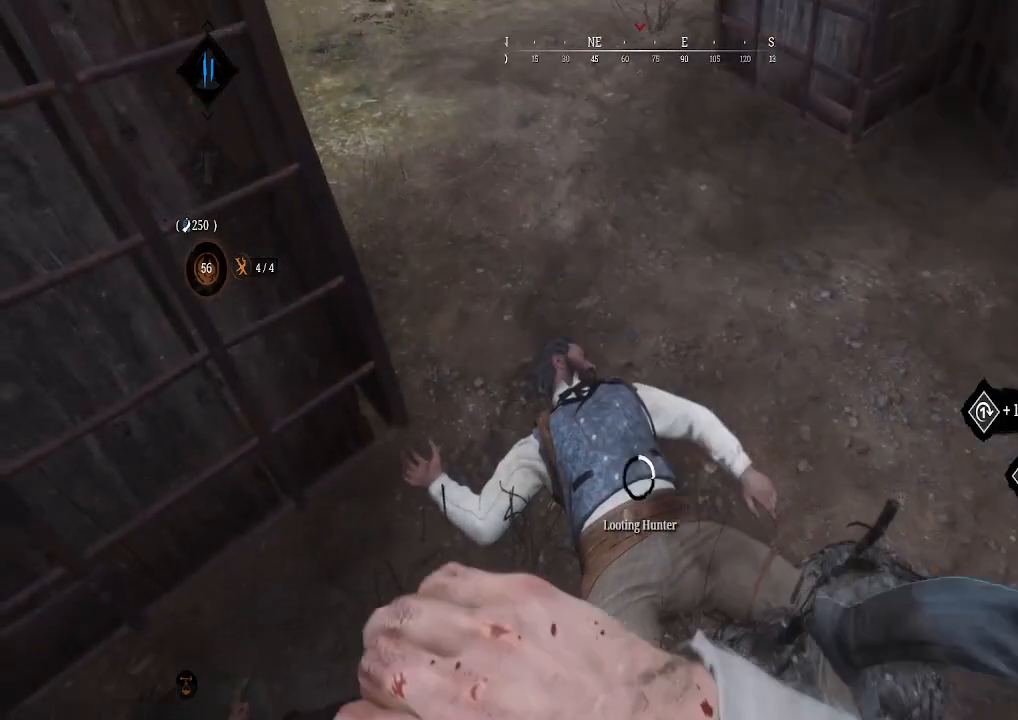
{"buttons": ["X"], "left_stick": "center", "right_stick": "center", "events": []}
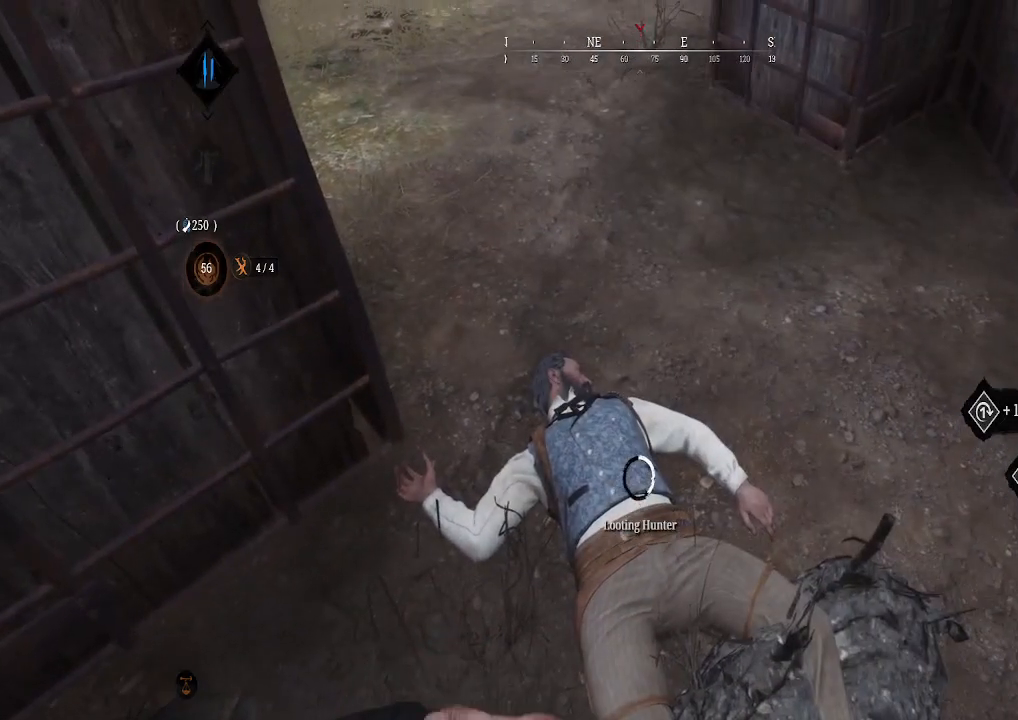
{"buttons": ["X"], "left_stick": "center", "right_stick": "center", "events": []}
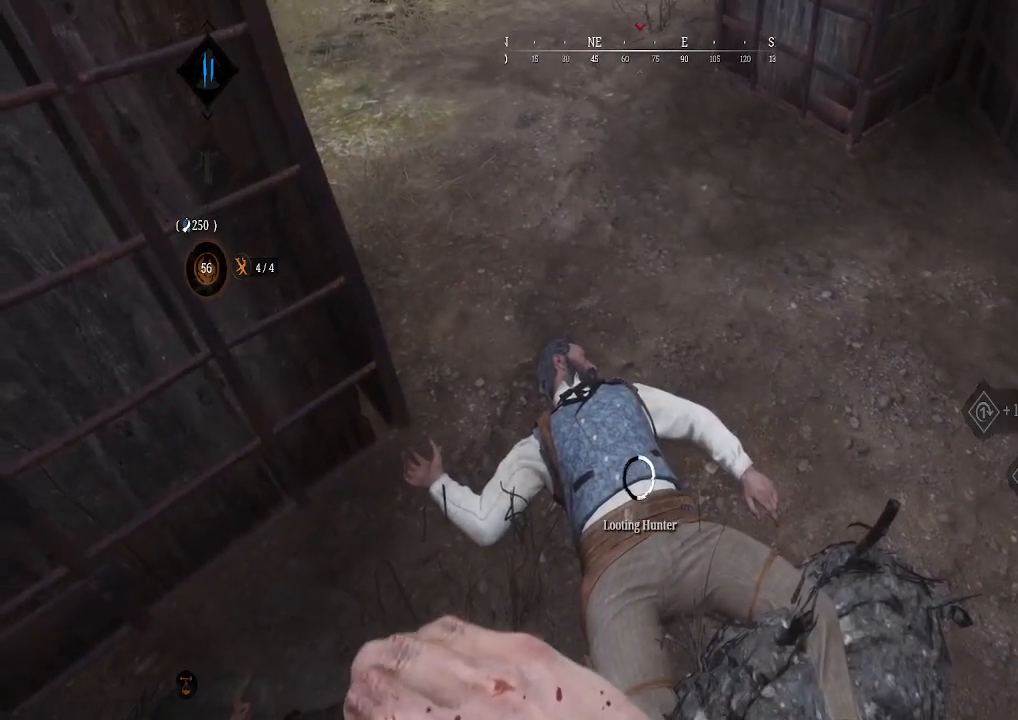
{"buttons": ["X"], "left_stick": "center", "right_stick": "center", "events": []}
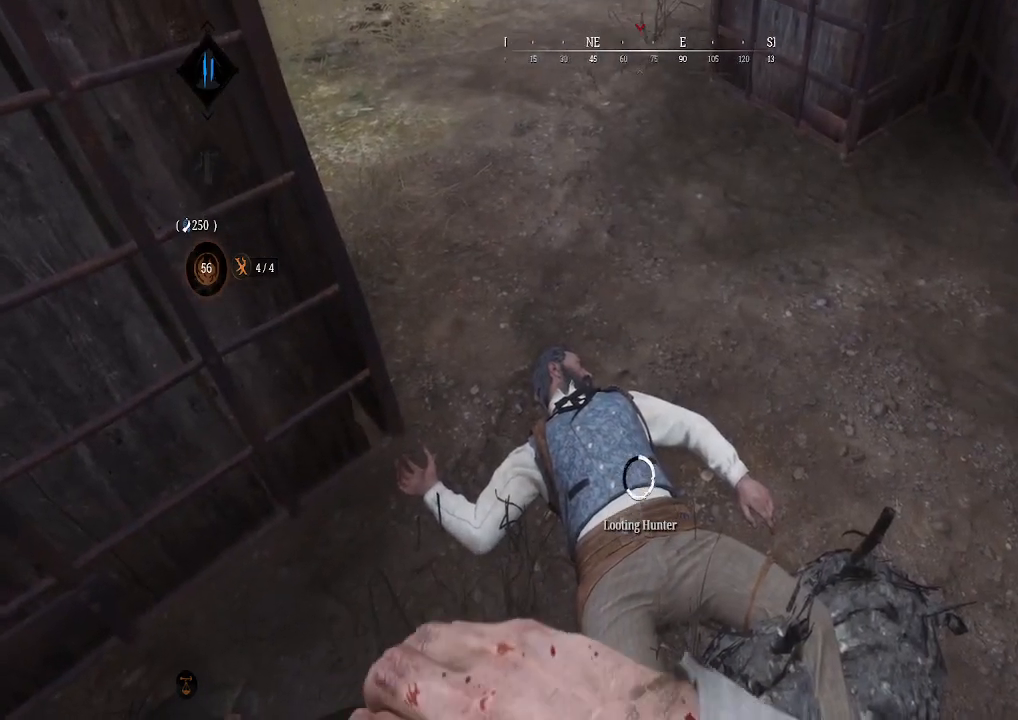
{"buttons": ["X"], "left_stick": "center", "right_stick": "center", "events": []}
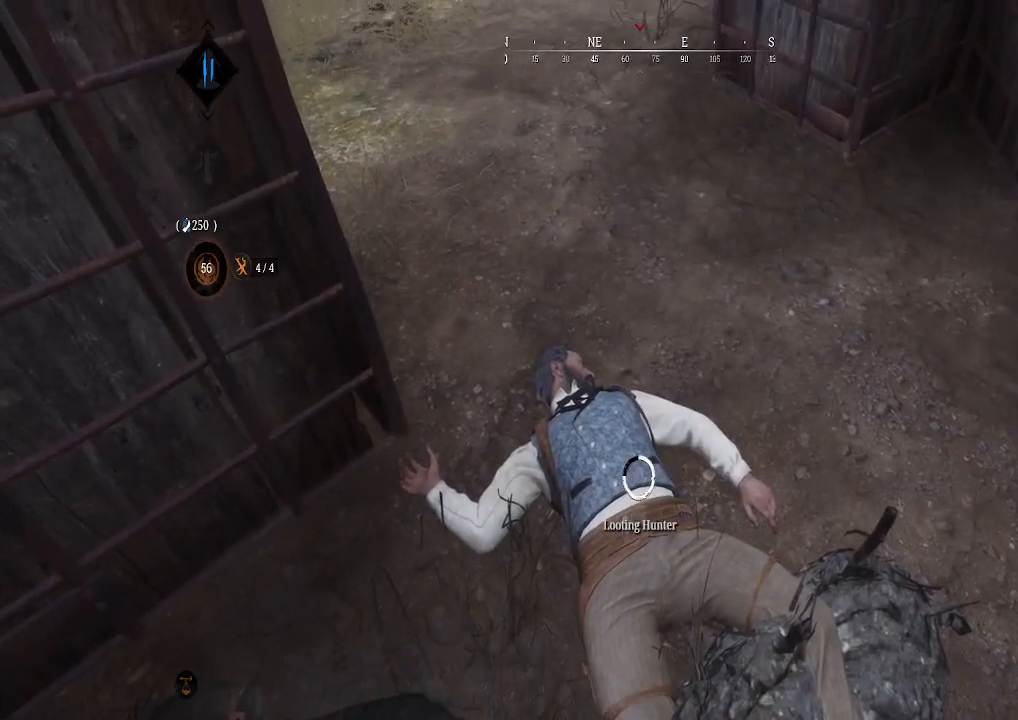
{"buttons": ["X"], "left_stick": "center", "right_stick": "center", "events": []}
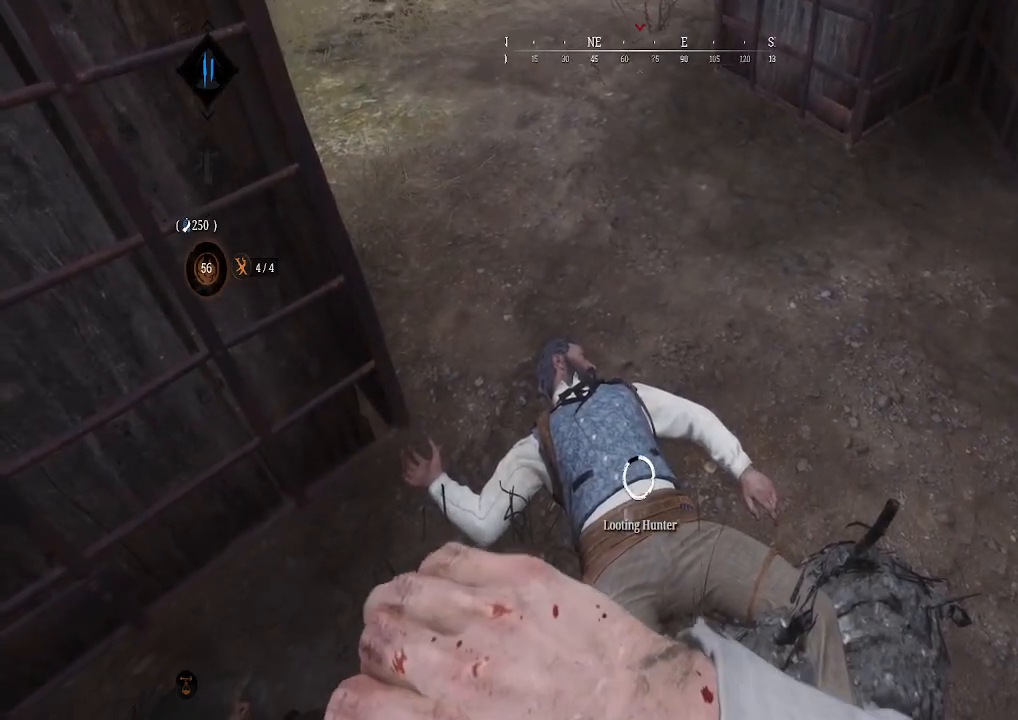
{"buttons": ["X"], "left_stick": "center", "right_stick": "center", "events": []}
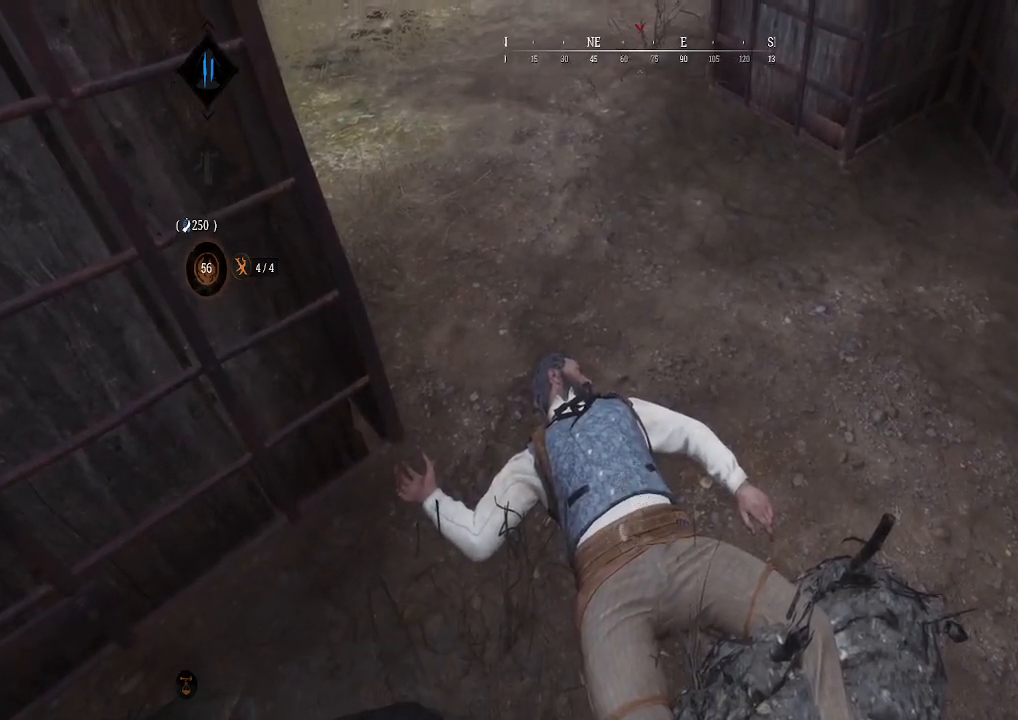
{"buttons": [], "left_stick": "center", "right_stick": "center", "events": [[400, "X", "up"]]}
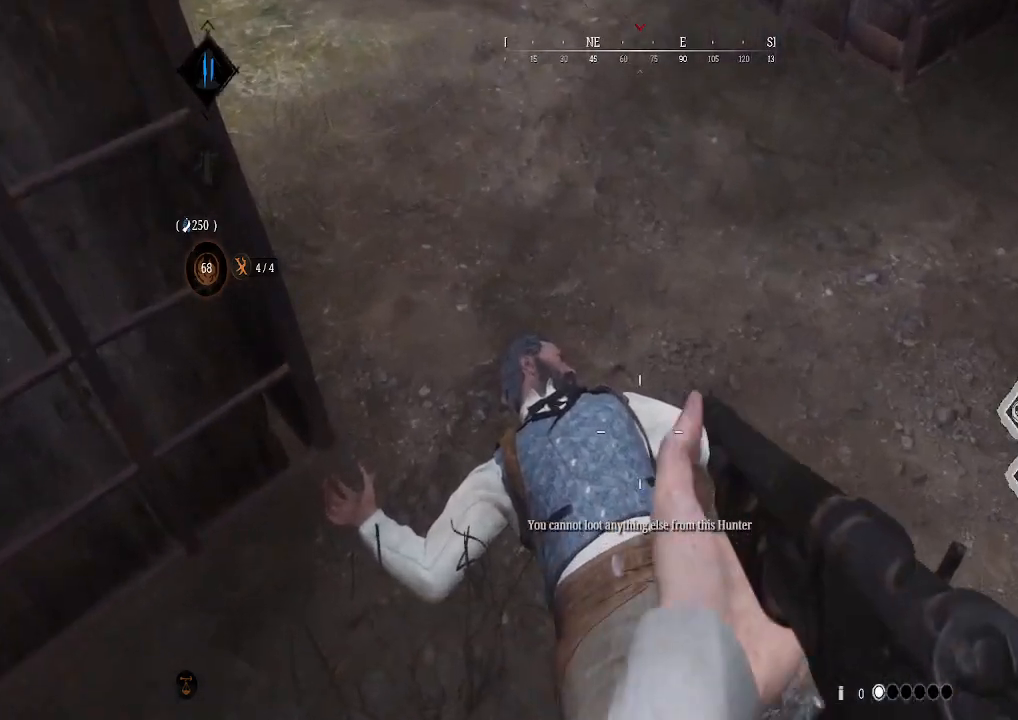
{"buttons": ["X"], "left_stick": "down", "right_stick": "up-right", "events": [[100, "left_stick", "down"], [100, "right_stick", "up-right"], [433, "X", "down"]]}
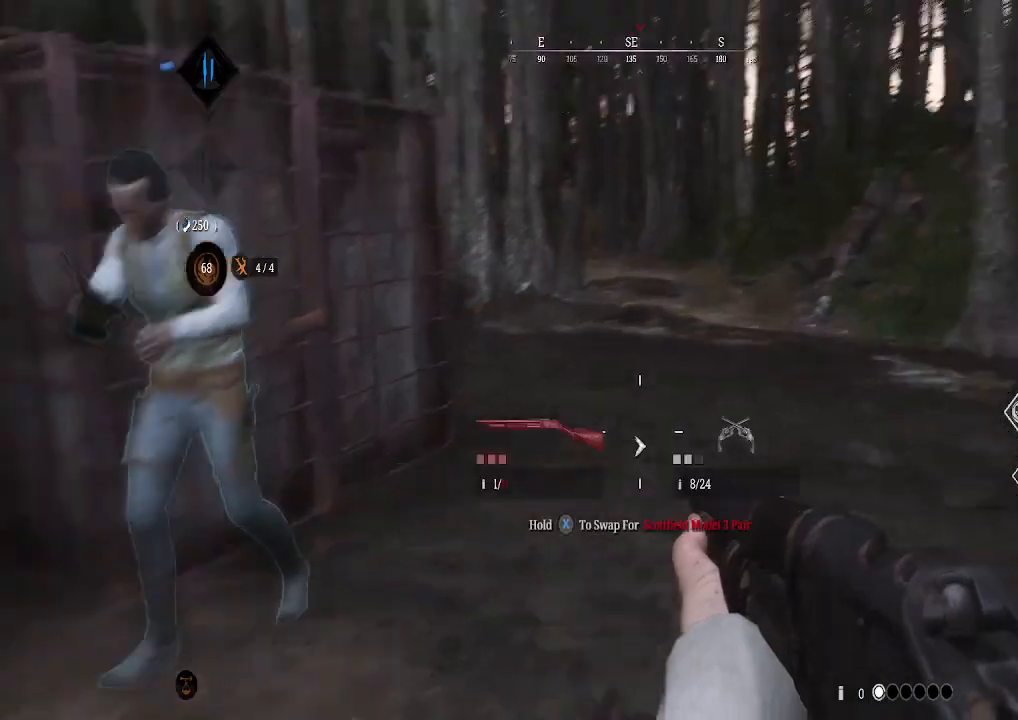
{"buttons": [], "left_stick": "up-left", "right_stick": "right", "events": [[33, "X", "up"], [33, "right_stick", "right"], [267, "left_stick", "center"], [267, "right_stick", "center"], [467, "left_stick", "up-left"], [467, "right_stick", "right"]]}
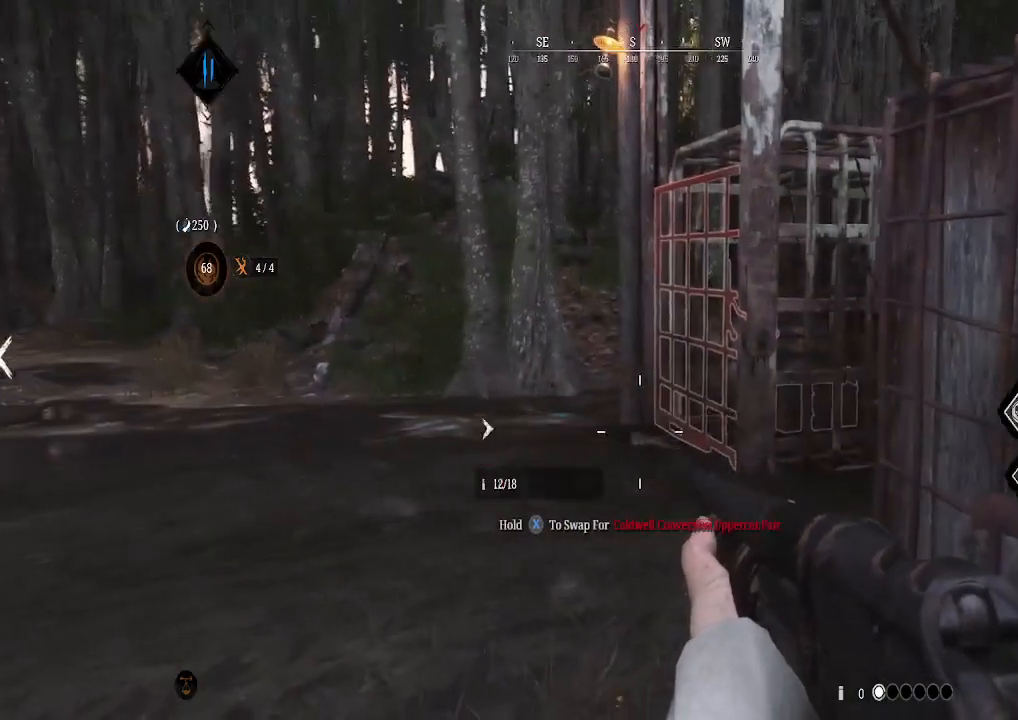
{"buttons": [], "left_stick": "up", "right_stick": "center", "events": [[167, "right_stick", "center"], [300, "left_stick", "up"]]}
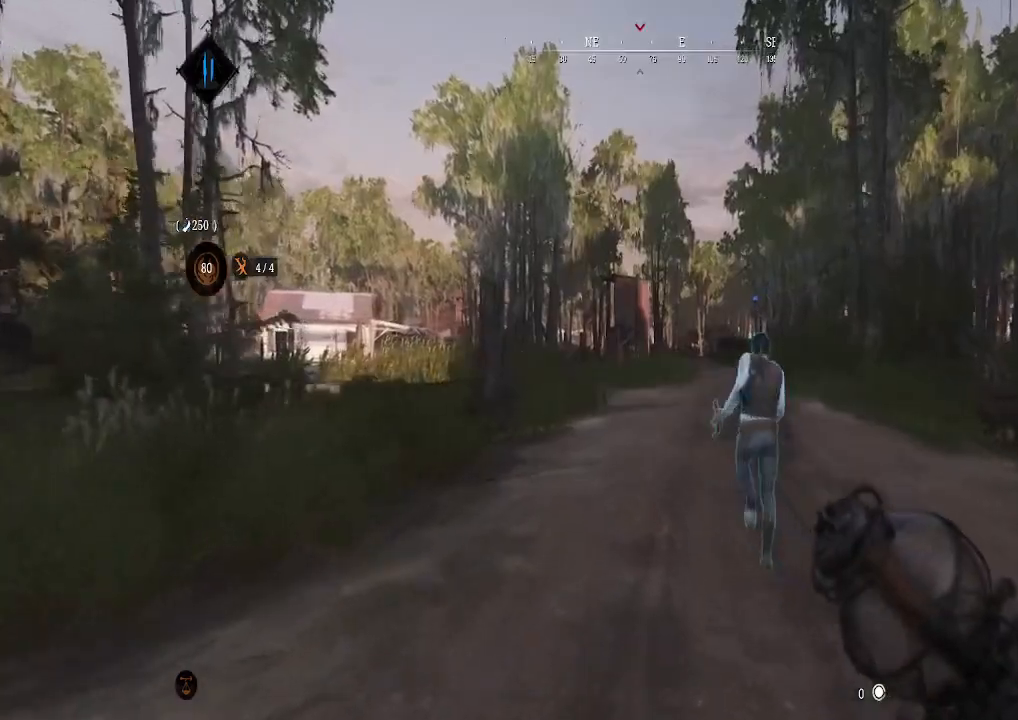
{"buttons": [], "left_stick": "up", "right_stick": "center", "events": [[100, "right_stick", "right"], [200, "right_stick", "center"]]}
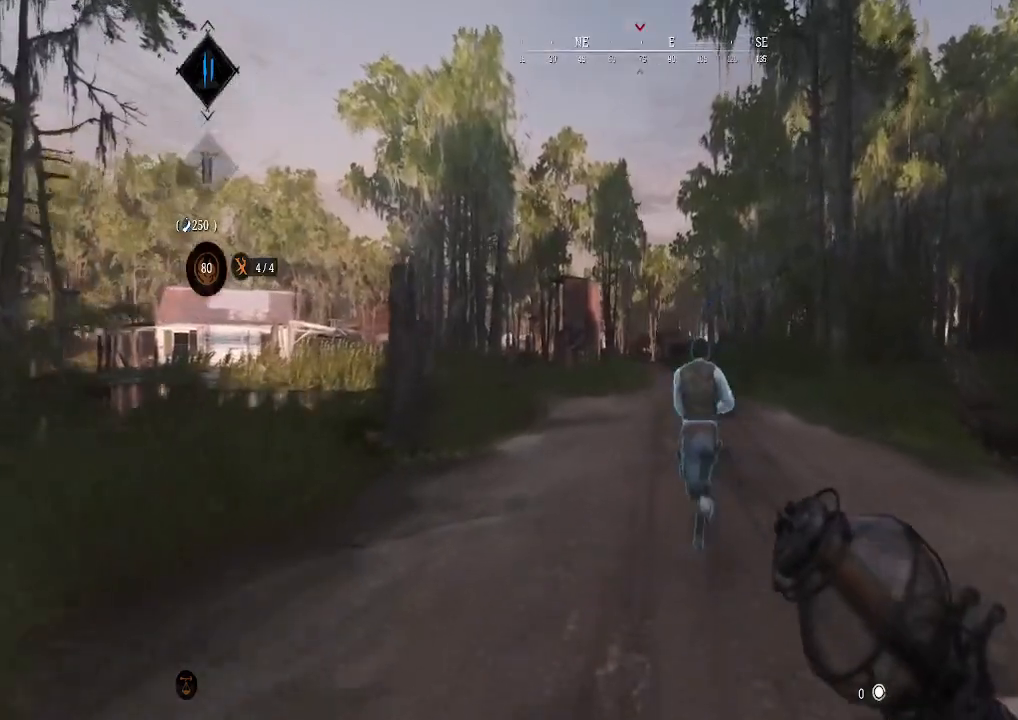
{"buttons": [], "left_stick": "up", "right_stick": "center", "events": []}
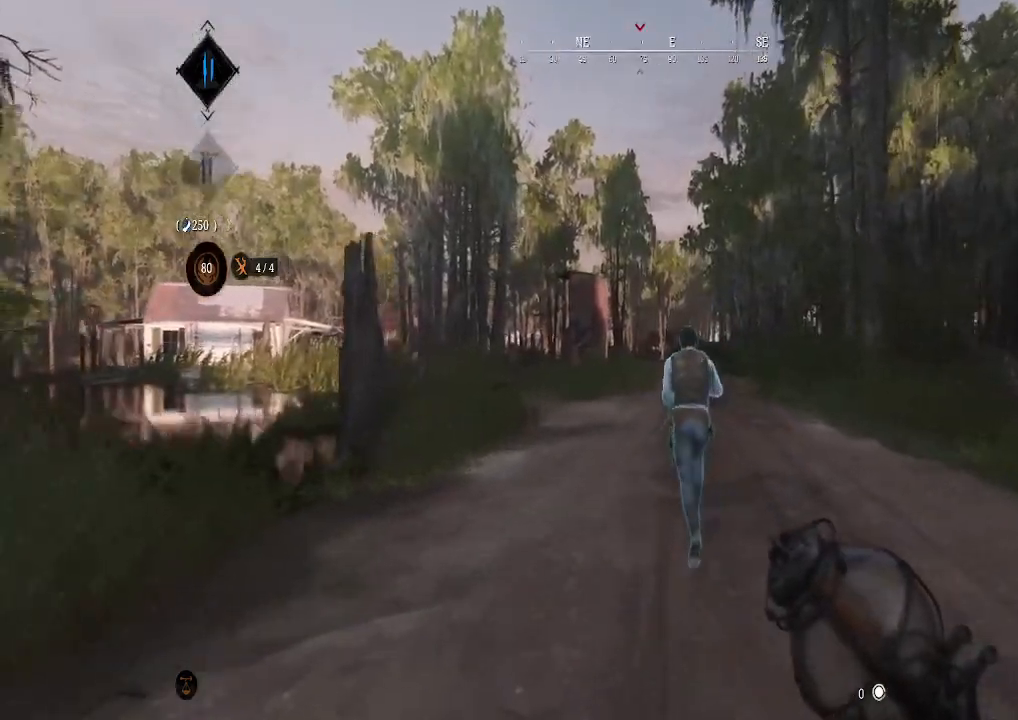
{"buttons": [], "left_stick": "left", "right_stick": "center", "events": [[200, "left_stick", "left"]]}
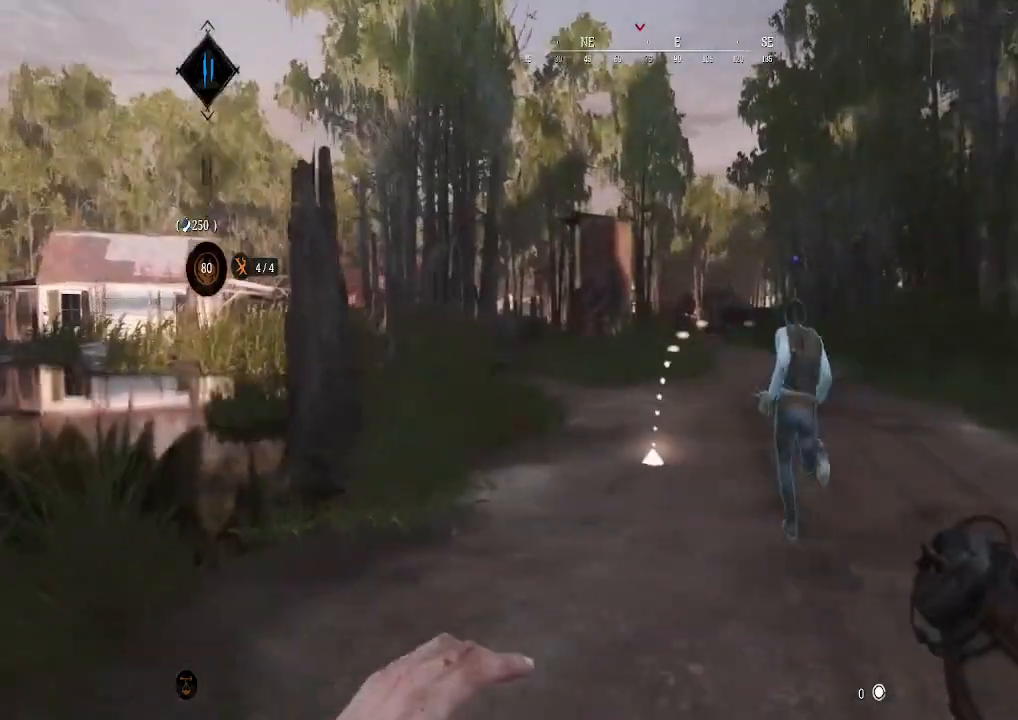
{"buttons": [], "left_stick": "up", "right_stick": "center", "events": [[133, "left_stick", "up-left"], [300, "B", "down"], [433, "B", "up"], [467, "left_stick", "up"]]}
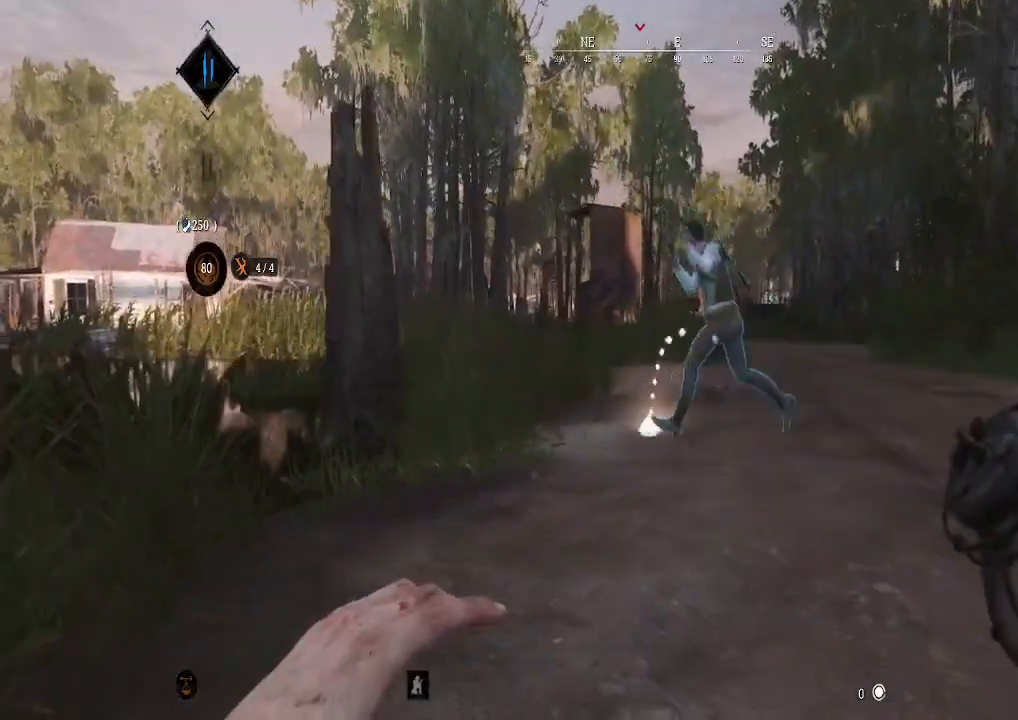
{"buttons": [], "left_stick": "up", "right_stick": "center", "events": [[167, "right_stick", "up"], [333, "right_stick", "center"]]}
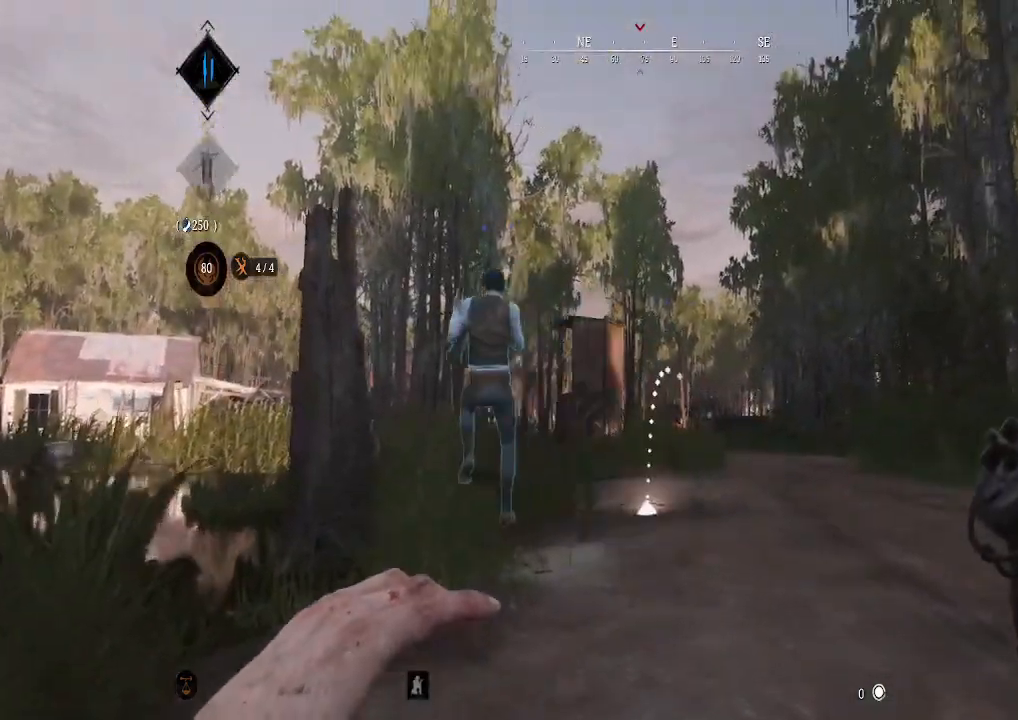
{"buttons": ["R2"], "left_stick": "up", "right_stick": "up", "events": [[33, "right_stick", "up"], [167, "R2", "down"], [233, "right_stick", "center"], [400, "right_stick", "up"]]}
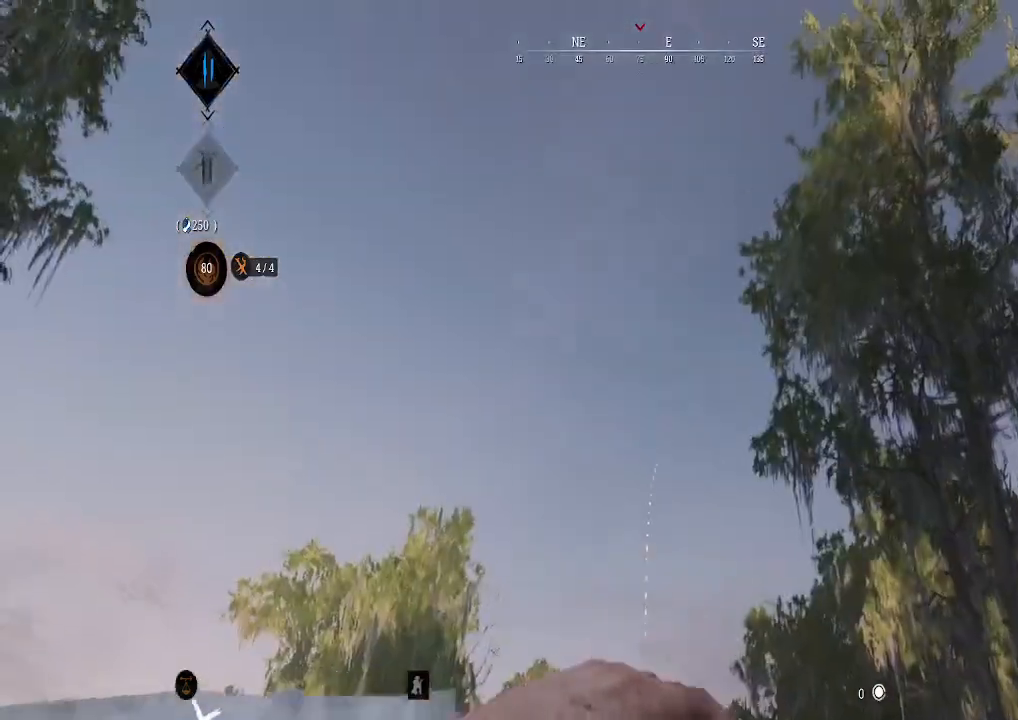
{"buttons": [], "left_stick": "up-left", "right_stick": "center", "events": [[33, "right_stick", "center"], [233, "right_stick", "up"], [267, "left_stick", "up-left"], [300, "R2", "up"], [333, "right_stick", "center"]]}
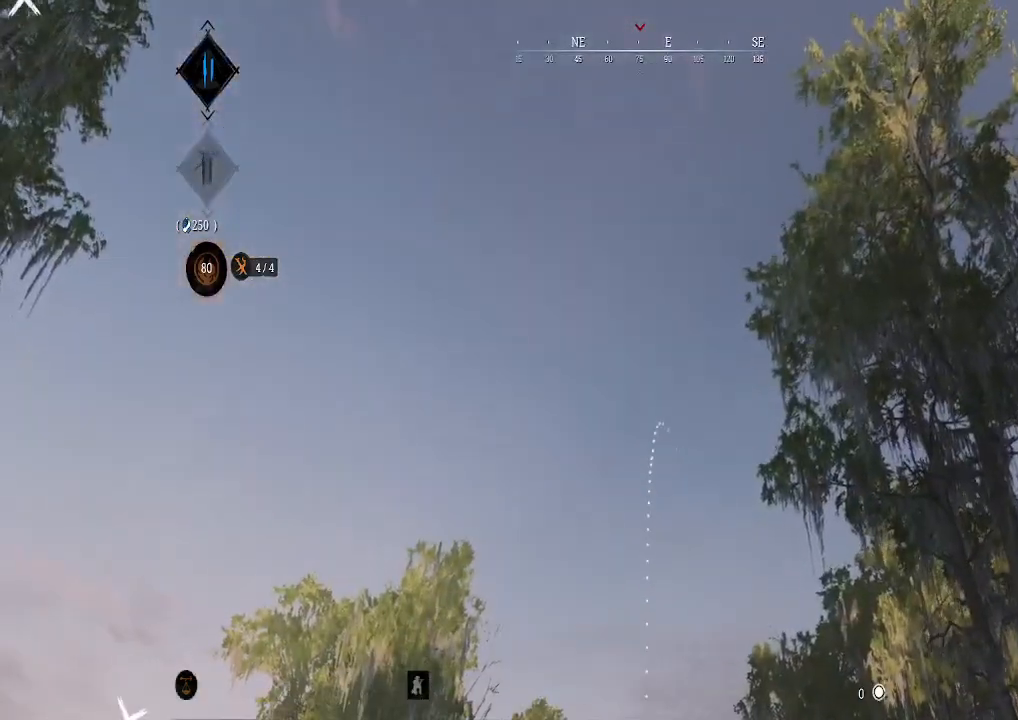
{"buttons": [], "left_stick": "left", "right_stick": "down", "events": [[267, "right_stick", "down"], [333, "left_stick", "left"]]}
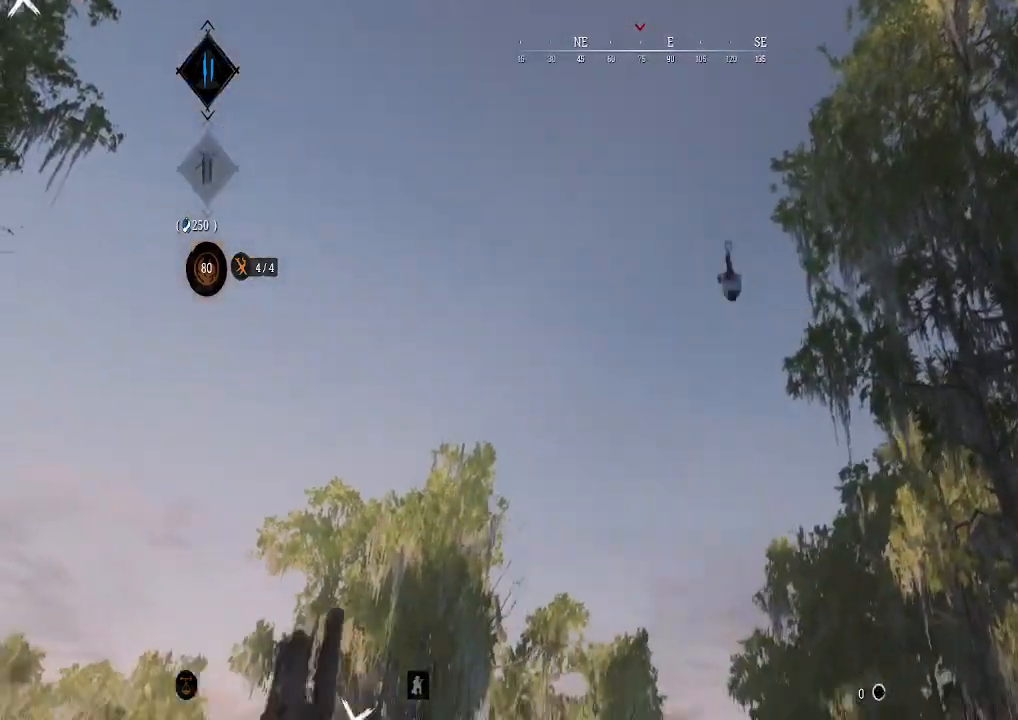
{"buttons": [], "left_stick": "left", "right_stick": "down", "events": [[133, "right_stick", "center"], [300, "right_stick", "down"]]}